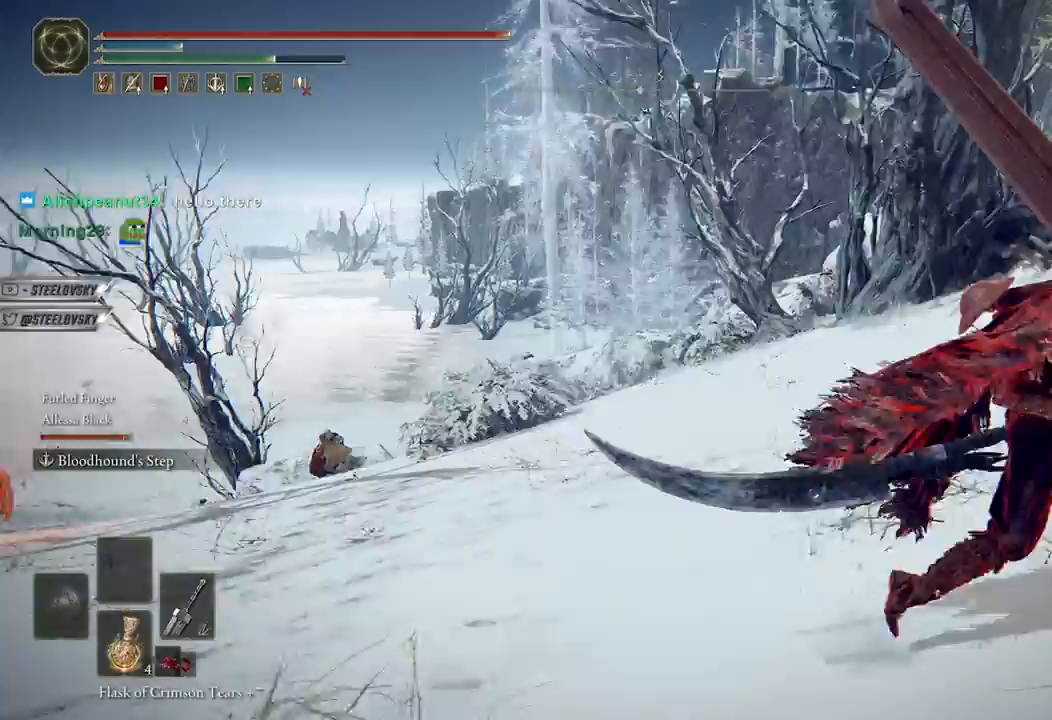
Gameplay with a controller (Xbox layout); each line is a JSON object with the inputs held at the frame after it. "events" lists button and stick changes between this image and that frame as [ms after this image, input, new state], when the widget could be followed in between.
{"buttons": ["B"], "left_stick": "down-right", "right_stick": "center", "events": [[150, "right_stick", "left"], [300, "right_stick", "center"], [400, "left_stick", "down-right"]]}
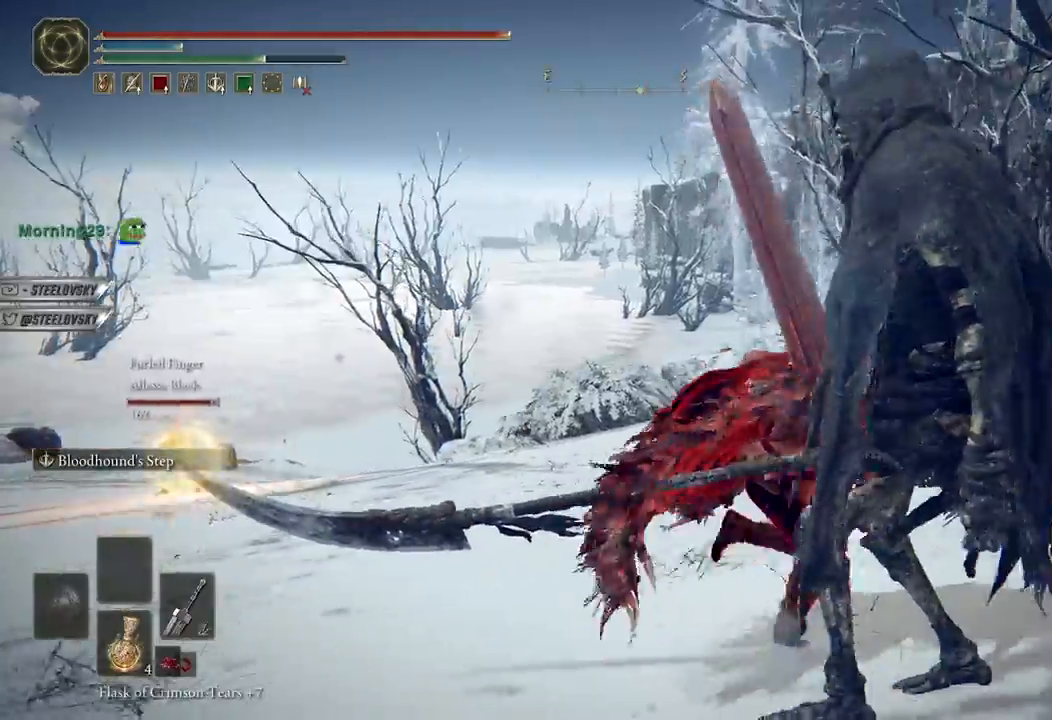
{"buttons": [], "left_stick": "down-right", "right_stick": "center", "events": [[150, "right_stick", "left"], [267, "right_stick", "center"], [317, "B", "up"], [367, "right_stick", "down-left"], [500, "right_stick", "center"]]}
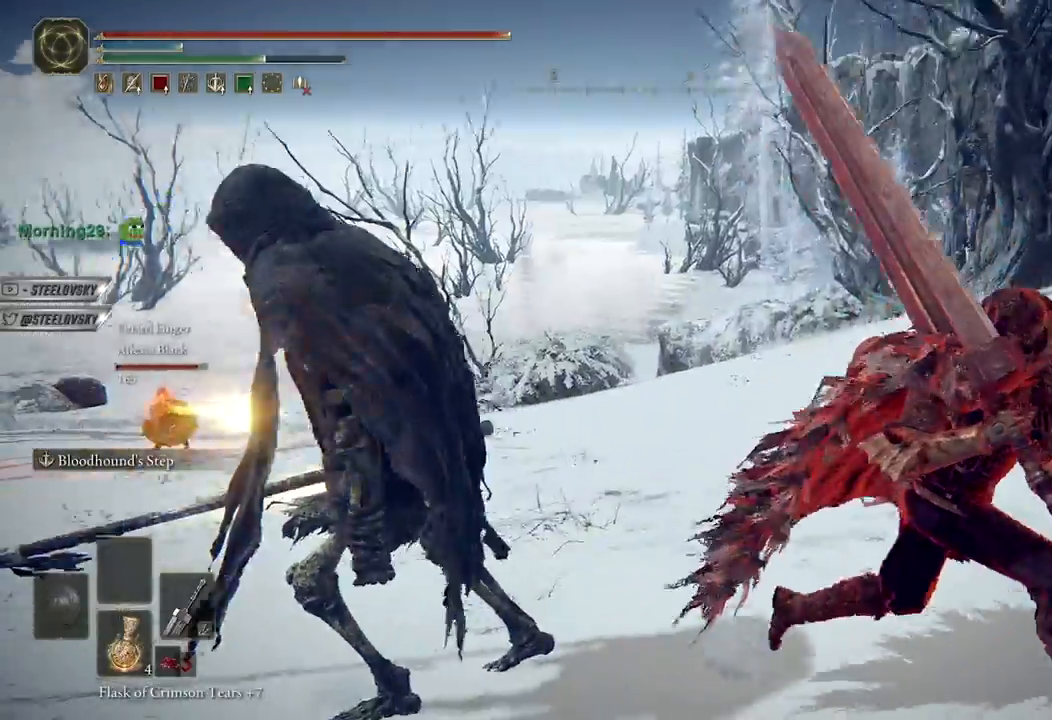
{"buttons": [], "left_stick": "down-right", "right_stick": "center", "events": [[50, "B", "down"], [83, "right_stick", "down-left"], [117, "B", "up"], [200, "right_stick", "center"], [350, "right_stick", "left"], [500, "right_stick", "center"]]}
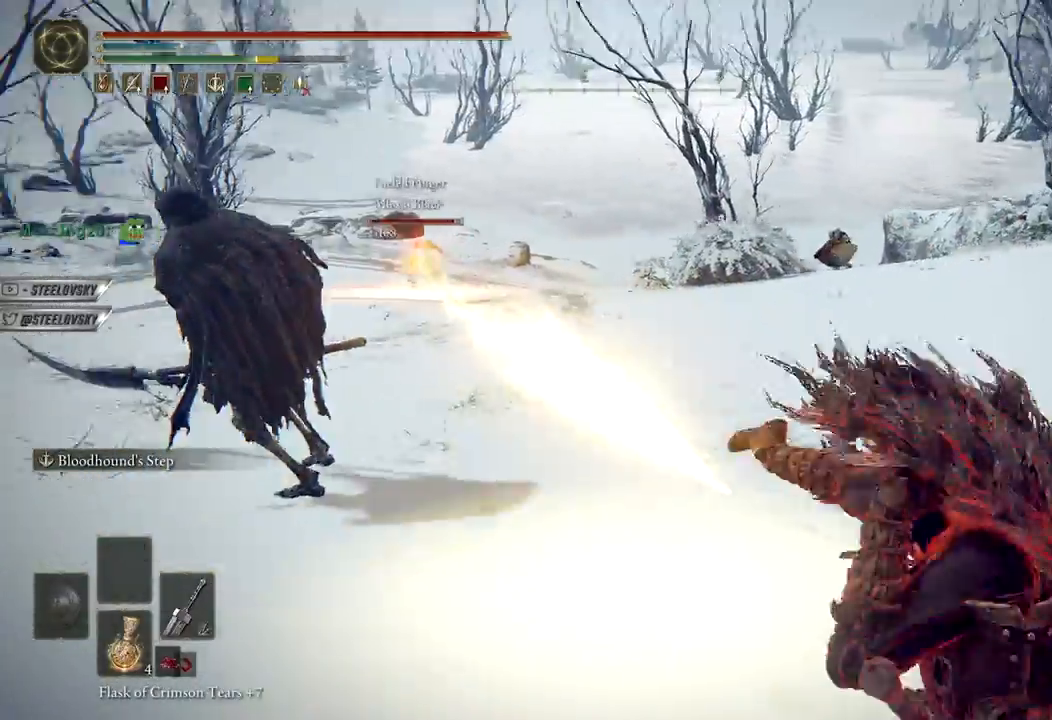
{"buttons": ["B"], "left_stick": "down-right", "right_stick": "center", "events": [[150, "right_stick", "up-left"], [317, "B", "down"], [317, "right_stick", "center"]]}
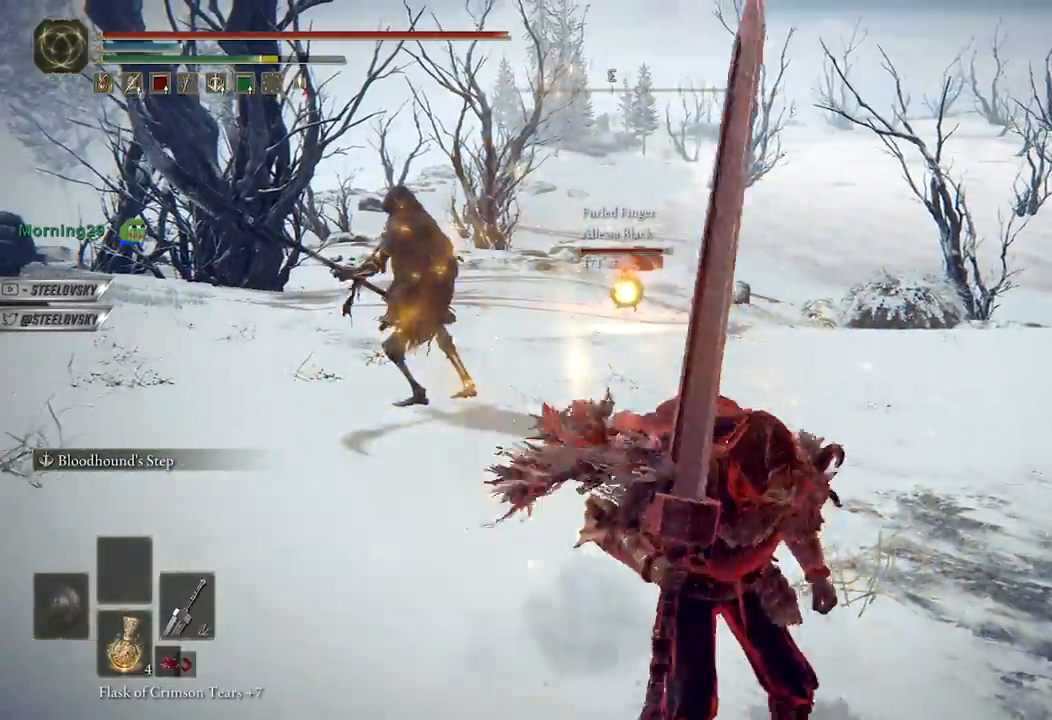
{"buttons": ["B"], "left_stick": "down-right", "right_stick": "center", "events": [[283, "B", "up"], [367, "B", "down"]]}
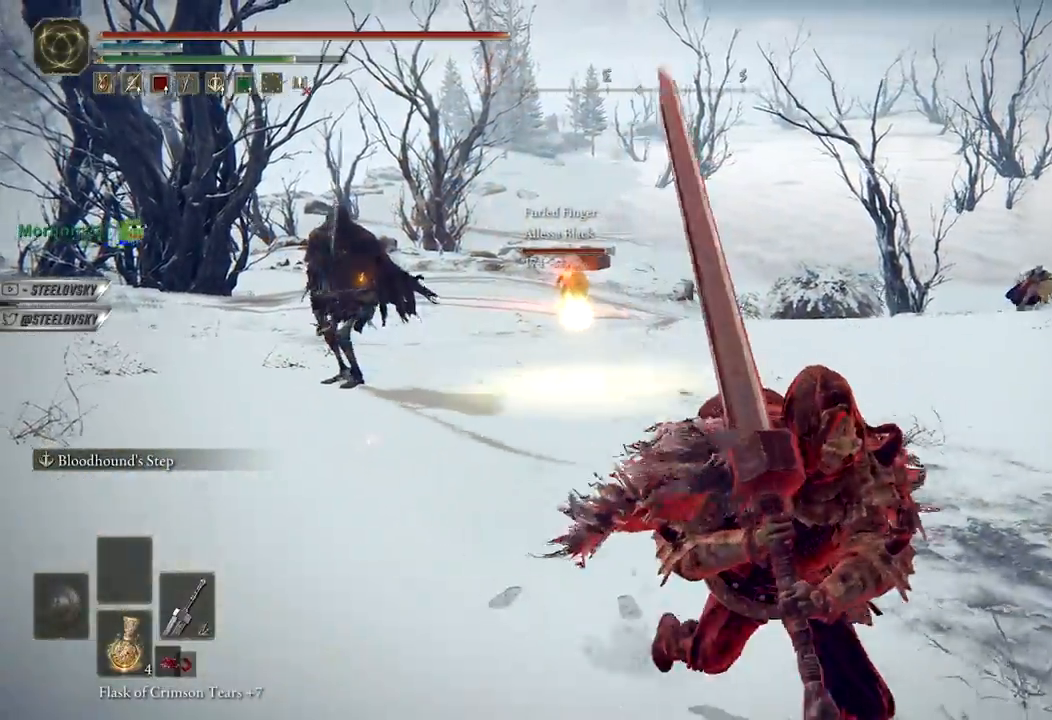
{"buttons": [], "left_stick": "down-right", "right_stick": "center", "events": [[83, "B", "up"], [300, "right_stick", "left"], [417, "right_stick", "center"]]}
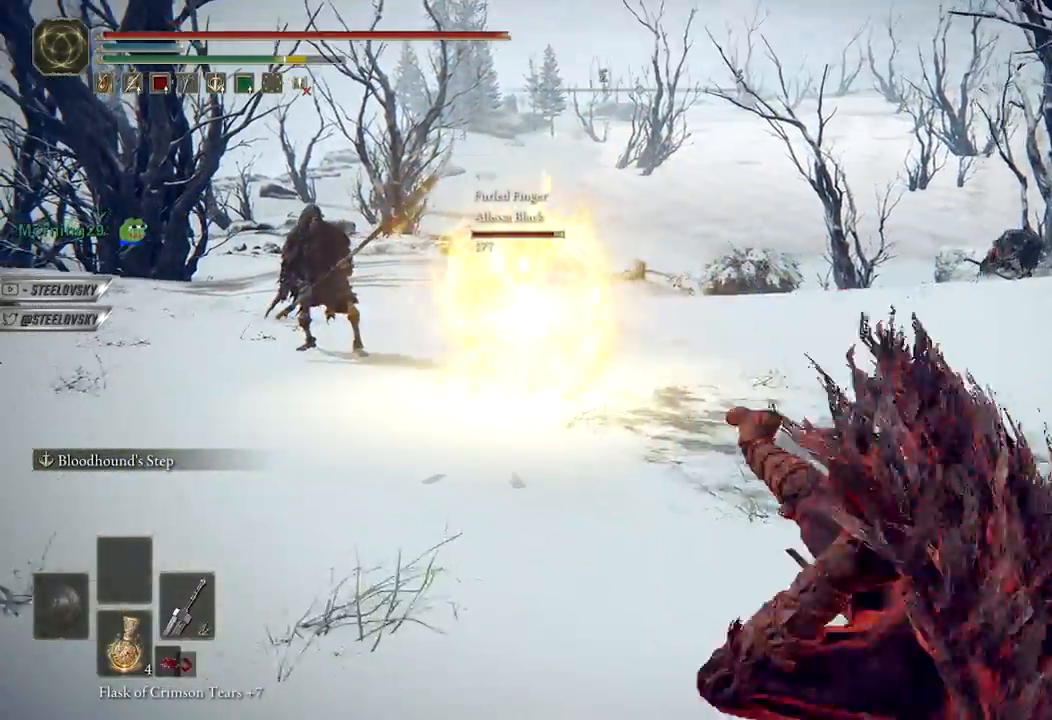
{"buttons": ["B"], "left_stick": "down-right", "right_stick": "center", "events": [[100, "right_stick", "left"], [183, "B", "down"], [183, "right_stick", "center"]]}
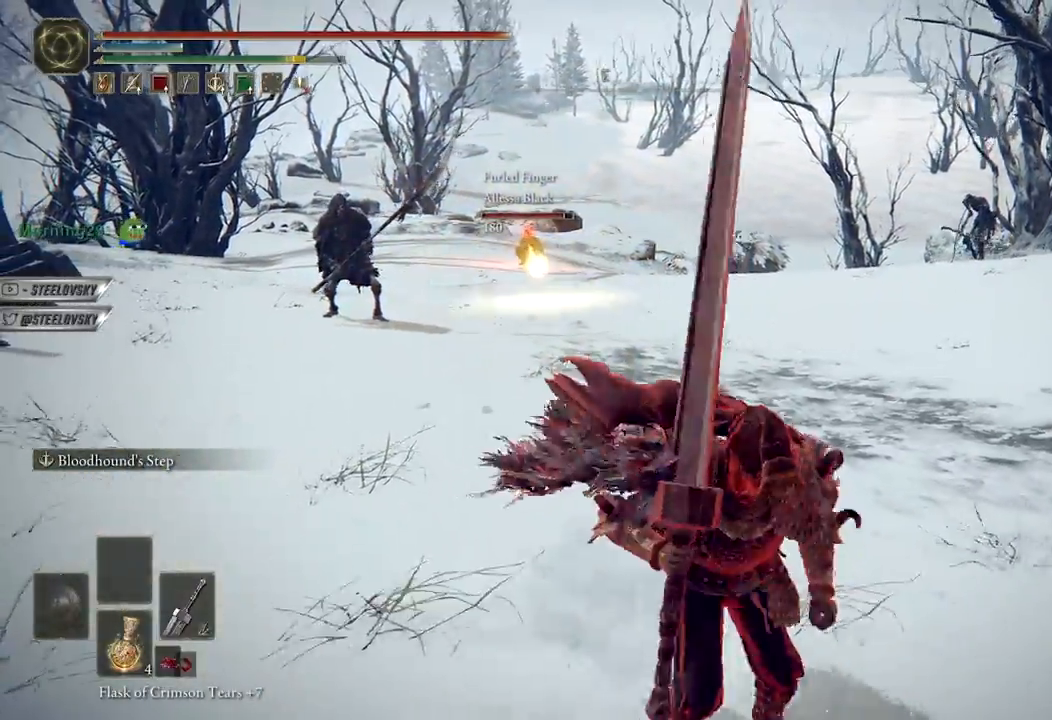
{"buttons": [], "left_stick": "down-right", "right_stick": "center", "events": [[217, "B", "up"], [300, "B", "down"], [383, "B", "up"]]}
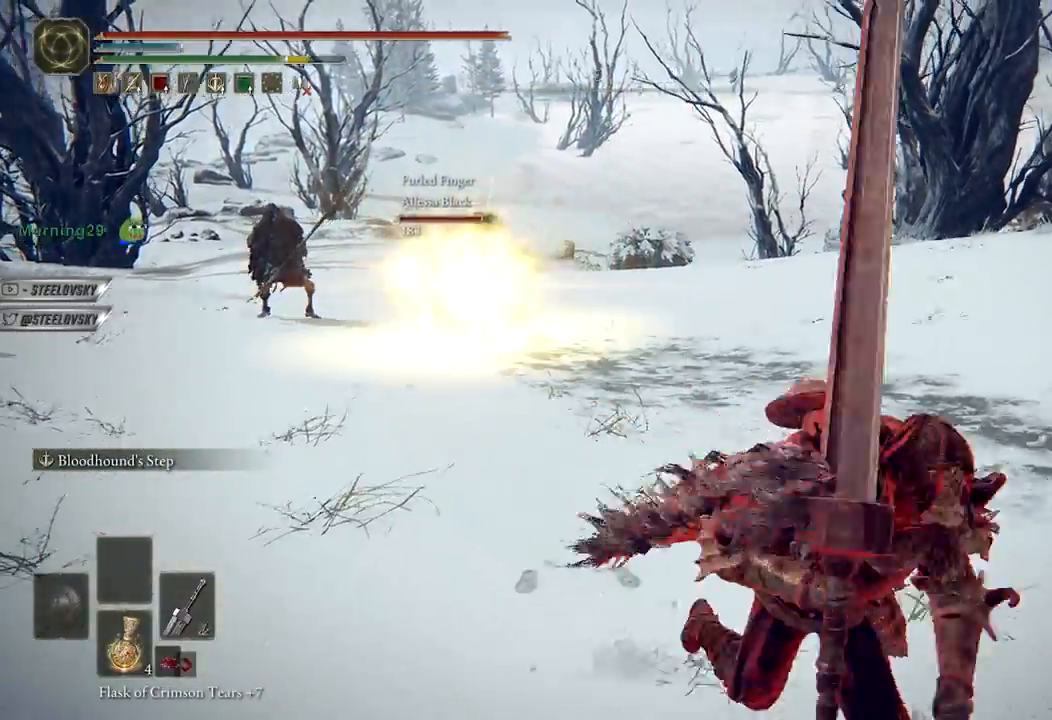
{"buttons": ["B"], "left_stick": "down", "right_stick": "up-left", "events": [[67, "right_stick", "left"], [167, "left_stick", "center"], [317, "left_stick", "down"], [400, "right_stick", "up-left"], [417, "B", "down"]]}
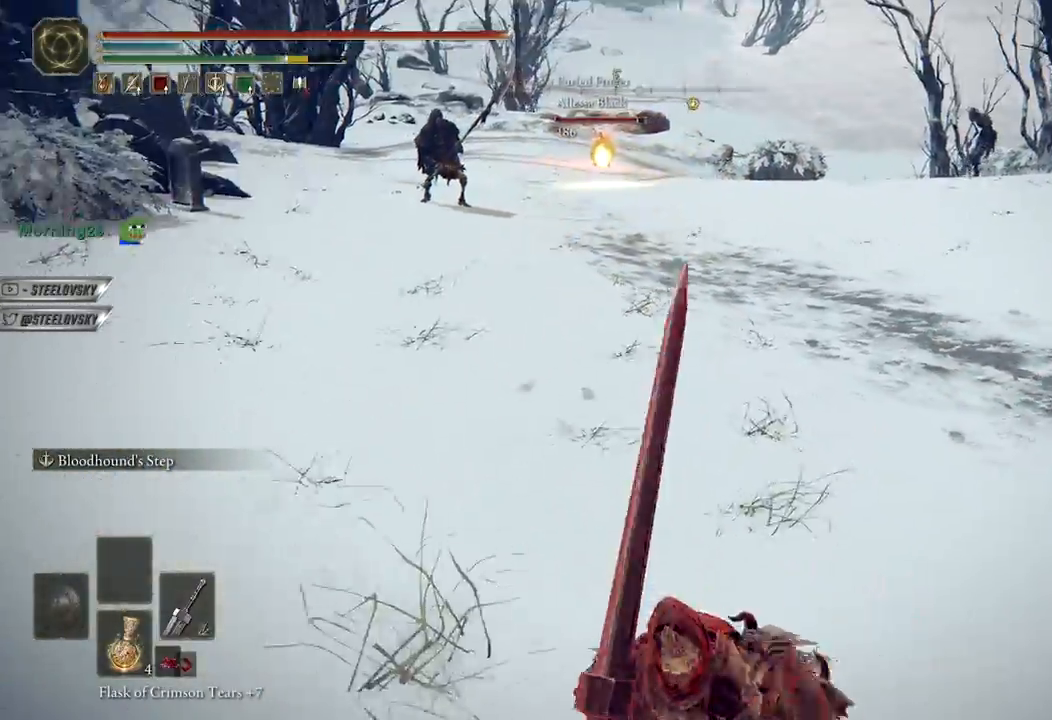
{"buttons": ["A", "B"], "left_stick": "down", "right_stick": "center", "events": [[150, "right_stick", "center"], [267, "START", "down"], [333, "START", "up"], [467, "A", "down"]]}
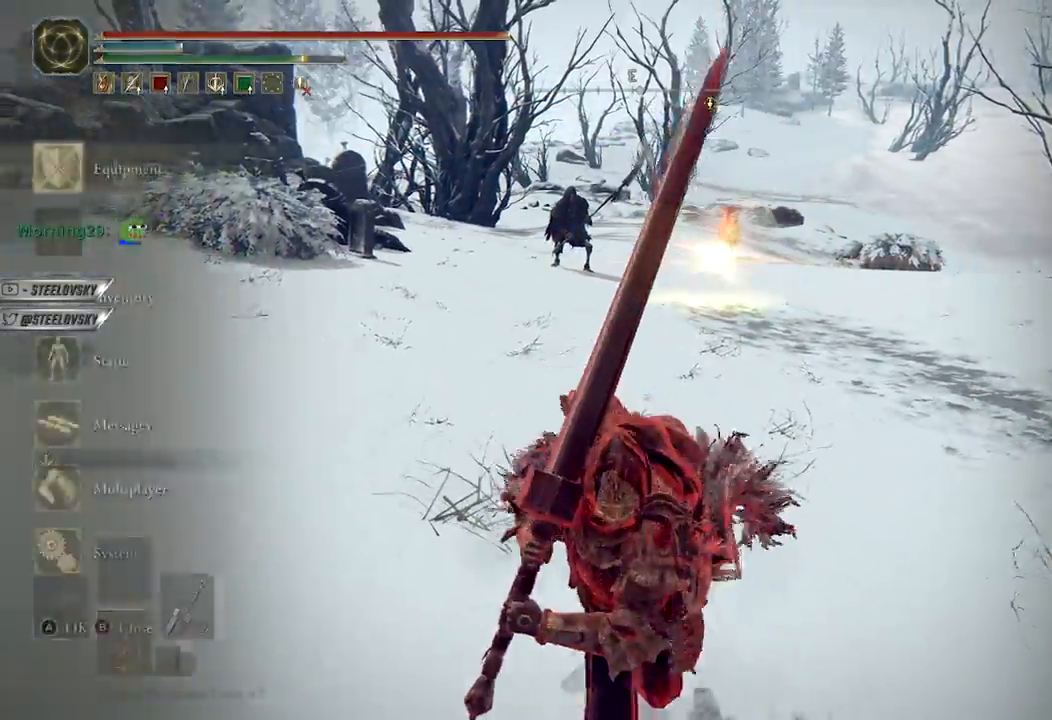
{"buttons": ["B"], "left_stick": "down-right", "right_stick": "center", "events": [[100, "A", "up"], [317, "A", "down"], [400, "A", "up"], [433, "left_stick", "down-right"]]}
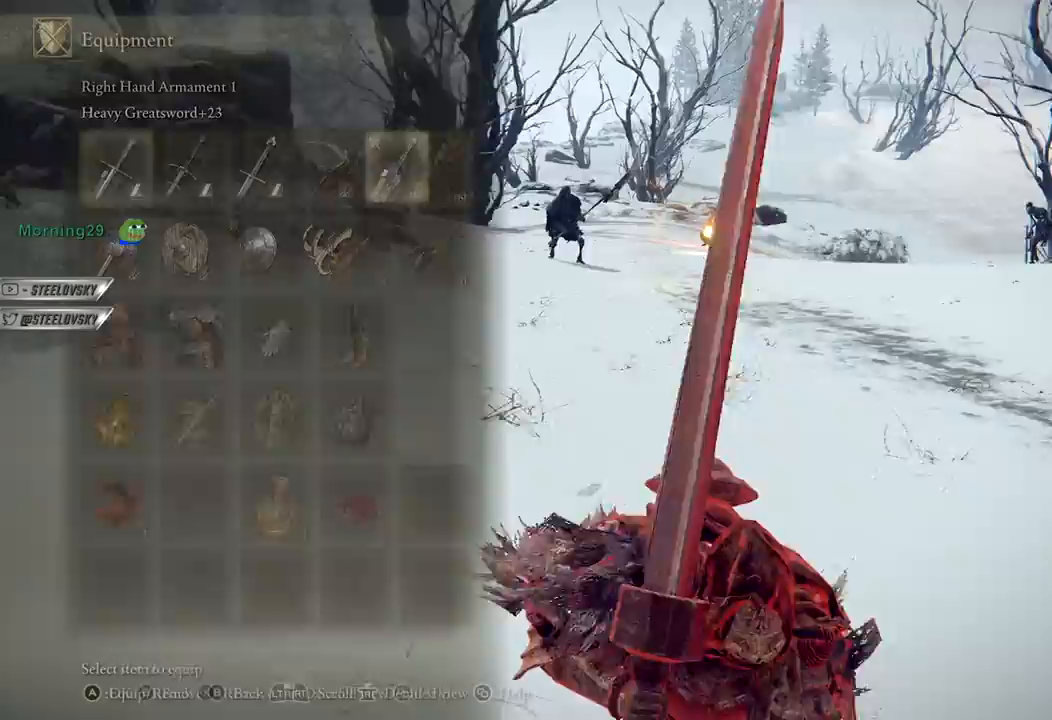
{"buttons": ["B"], "left_stick": "left", "right_stick": "center", "events": [[300, "left_stick", "down"], [333, "START", "down"], [400, "START", "up"], [467, "left_stick", "left"]]}
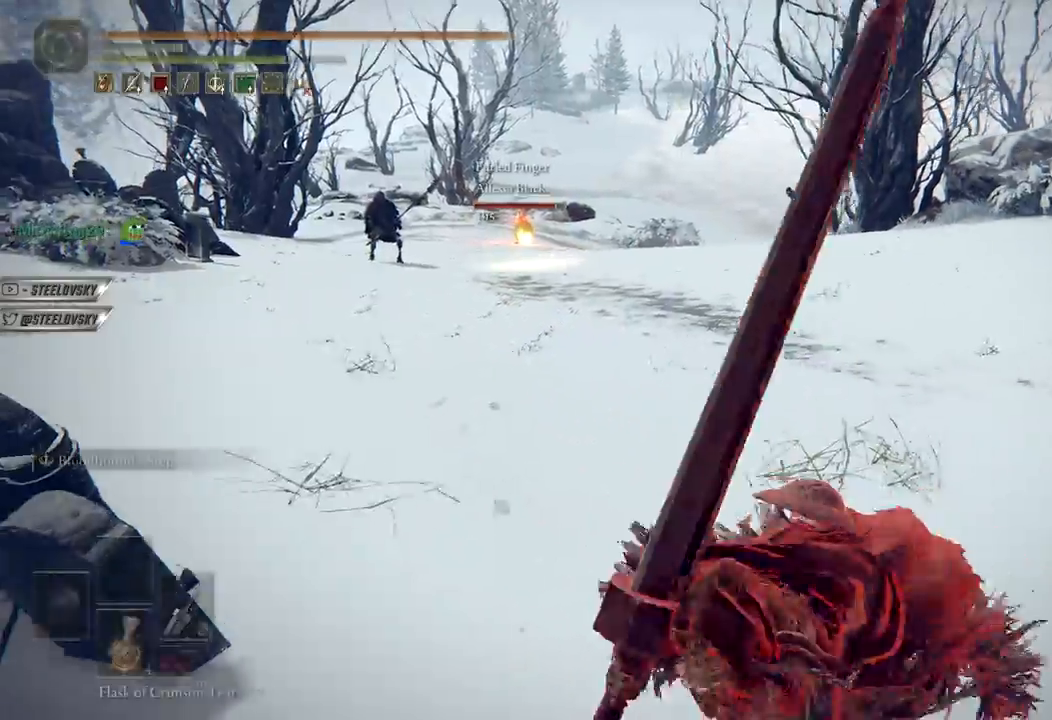
{"buttons": ["B"], "left_stick": "down-right", "right_stick": "center", "events": [[67, "left_stick", "up-left"], [250, "left_stick", "up-right"], [383, "left_stick", "down-right"]]}
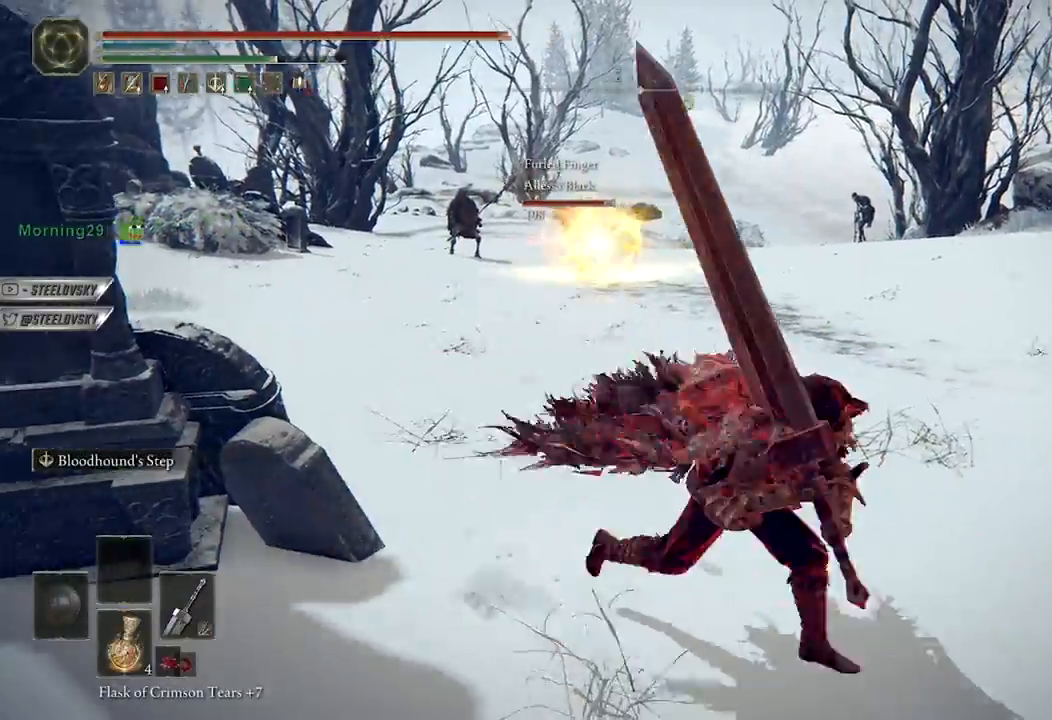
{"buttons": ["B"], "left_stick": "up-left", "right_stick": "center", "events": [[183, "right_stick", "left"], [217, "left_stick", "down-left"], [333, "left_stick", "up-left"], [350, "right_stick", "center"]]}
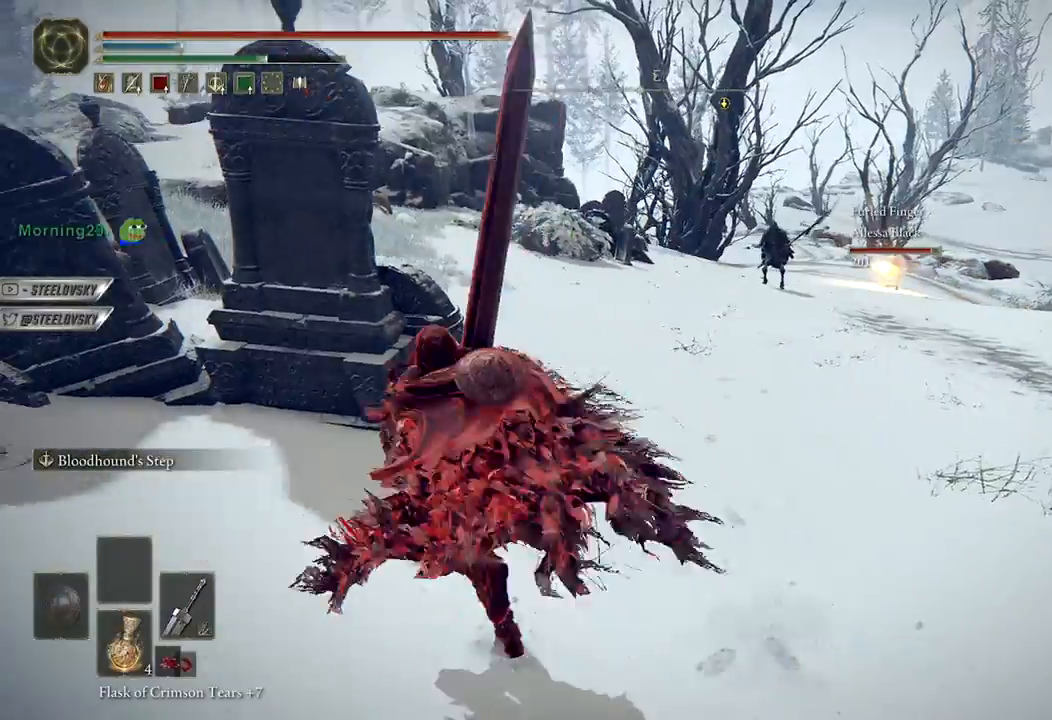
{"buttons": ["B"], "left_stick": "right", "right_stick": "center", "events": [[250, "left_stick", "up-right"], [333, "left_stick", "right"], [350, "right_stick", "right"], [500, "right_stick", "center"]]}
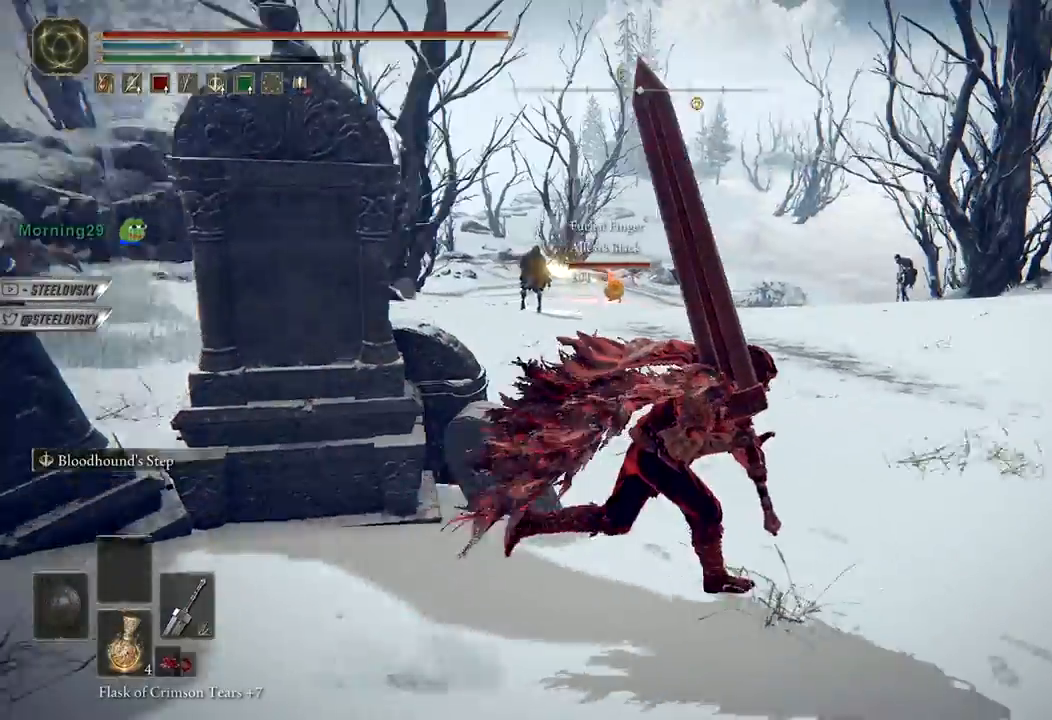
{"buttons": ["B"], "left_stick": "up-right", "right_stick": "center", "events": [[100, "left_stick", "up-right"], [233, "left_stick", "up"], [367, "left_stick", "up-right"]]}
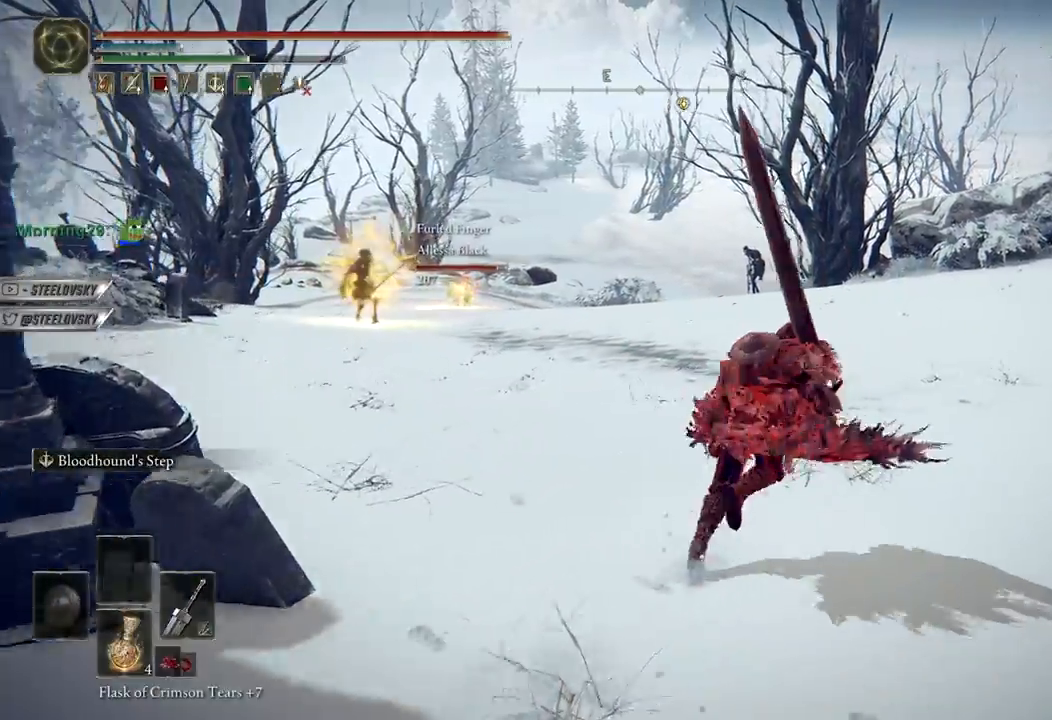
{"buttons": ["B"], "left_stick": "down-right", "right_stick": "left", "events": [[100, "right_stick", "left"], [200, "left_stick", "down-right"], [250, "right_stick", "center"], [433, "right_stick", "left"]]}
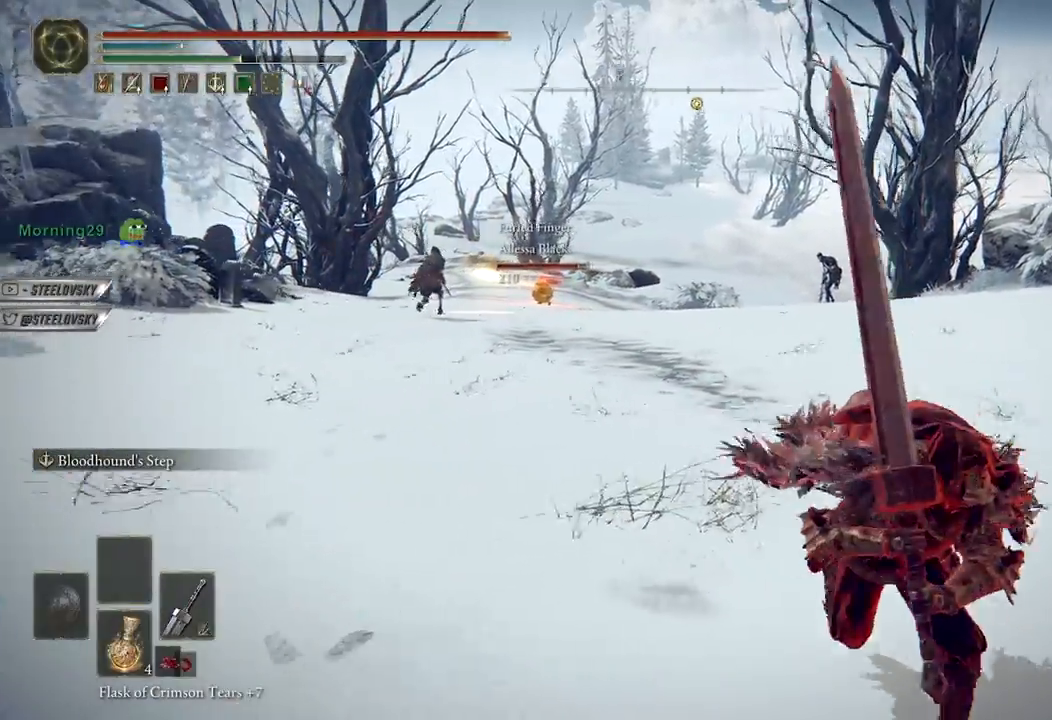
{"buttons": ["B"], "left_stick": "up-left", "right_stick": "center", "events": [[33, "right_stick", "center"], [150, "left_stick", "down-left"], [267, "left_stick", "up-left"]]}
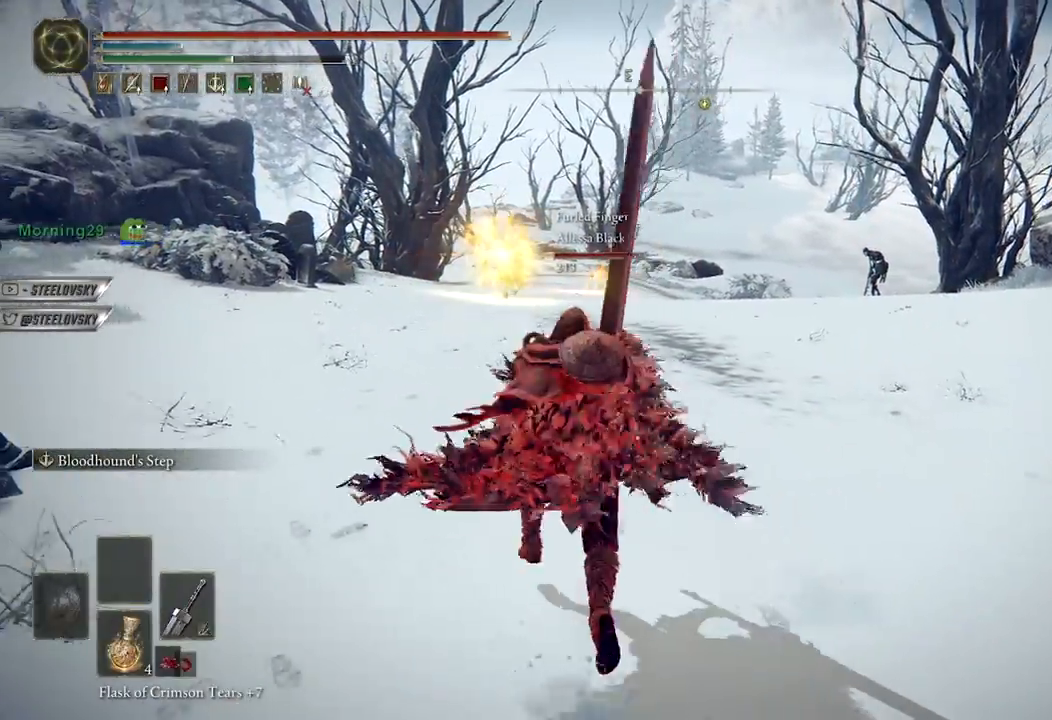
{"buttons": [], "left_stick": "up-left", "right_stick": "center", "events": [[333, "right_stick", "right"], [350, "B", "up"], [433, "right_stick", "center"]]}
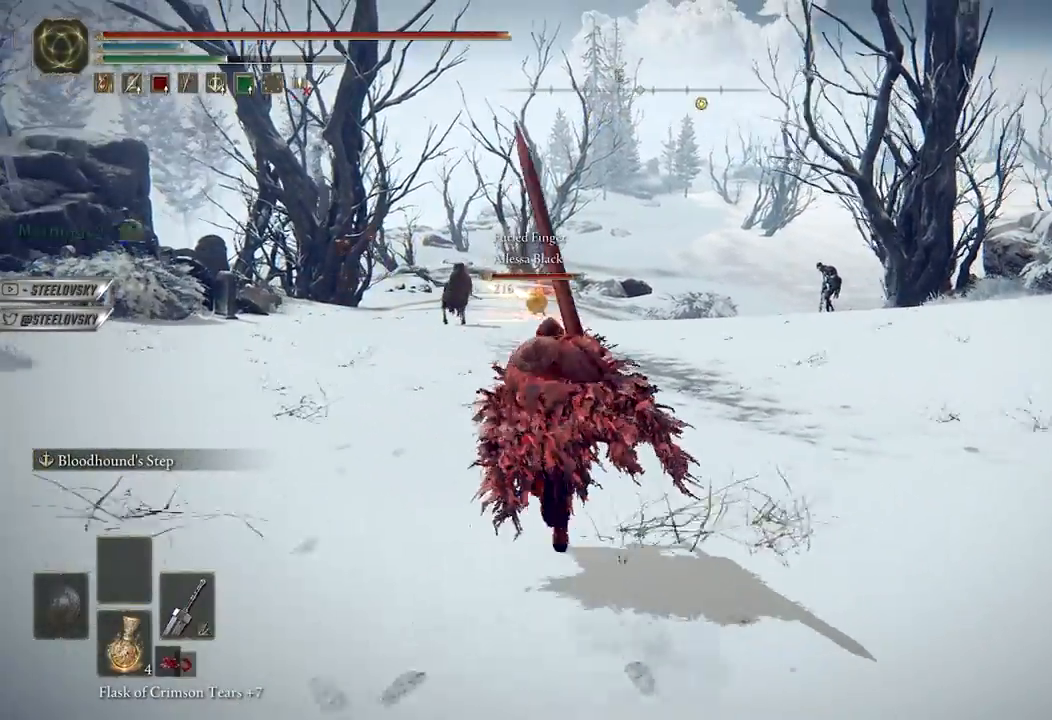
{"buttons": ["B"], "left_stick": "down-right", "right_stick": "center", "events": [[183, "left_stick", "down-left"], [317, "left_stick", "down"], [400, "B", "down"], [433, "left_stick", "down-right"]]}
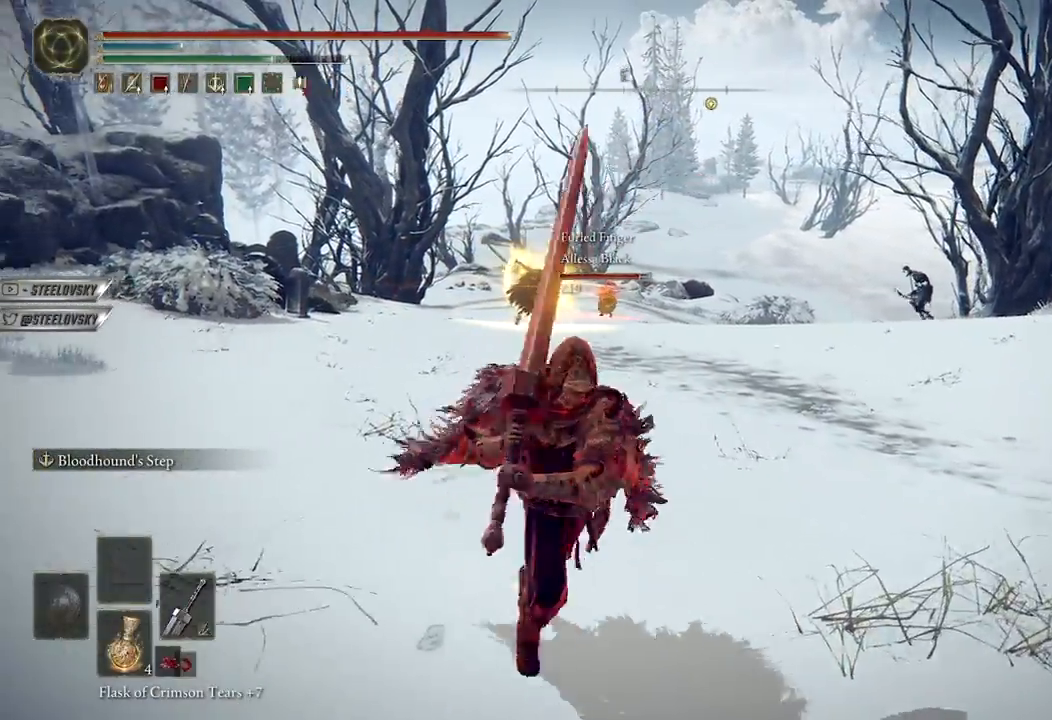
{"buttons": ["B"], "left_stick": "up", "right_stick": "center", "events": [[100, "right_stick", "right"], [217, "right_stick", "center"], [267, "left_stick", "up-right"], [350, "R3", "down"], [367, "left_stick", "up"], [433, "R3", "up"]]}
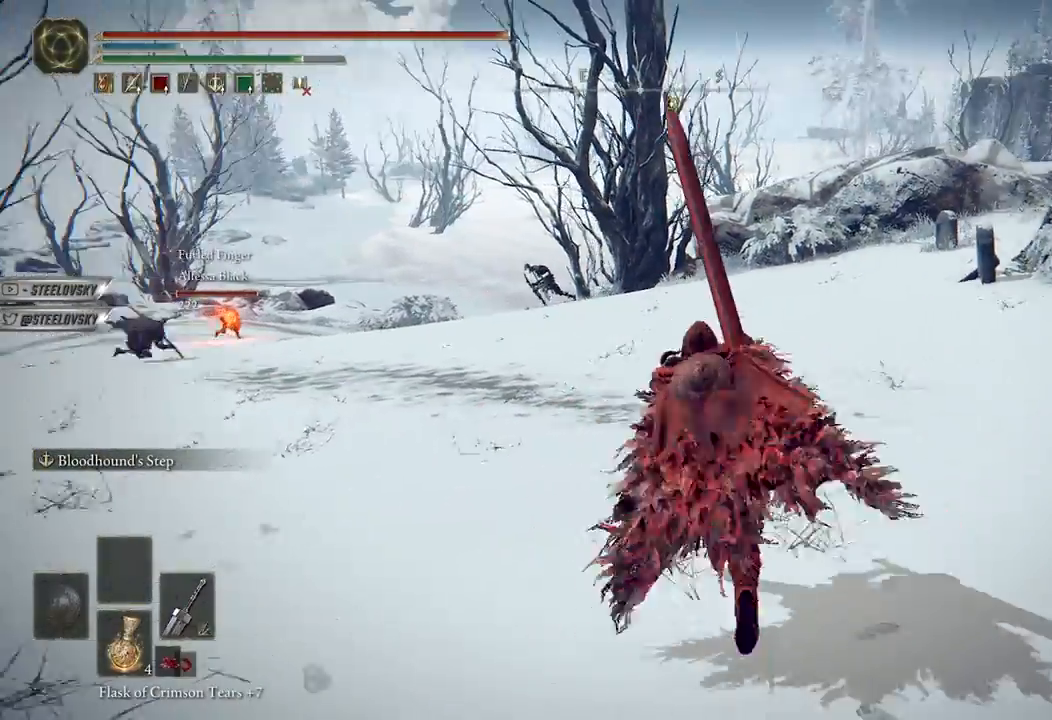
{"buttons": ["B"], "left_stick": "up", "right_stick": "left", "events": [[467, "right_stick", "left"]]}
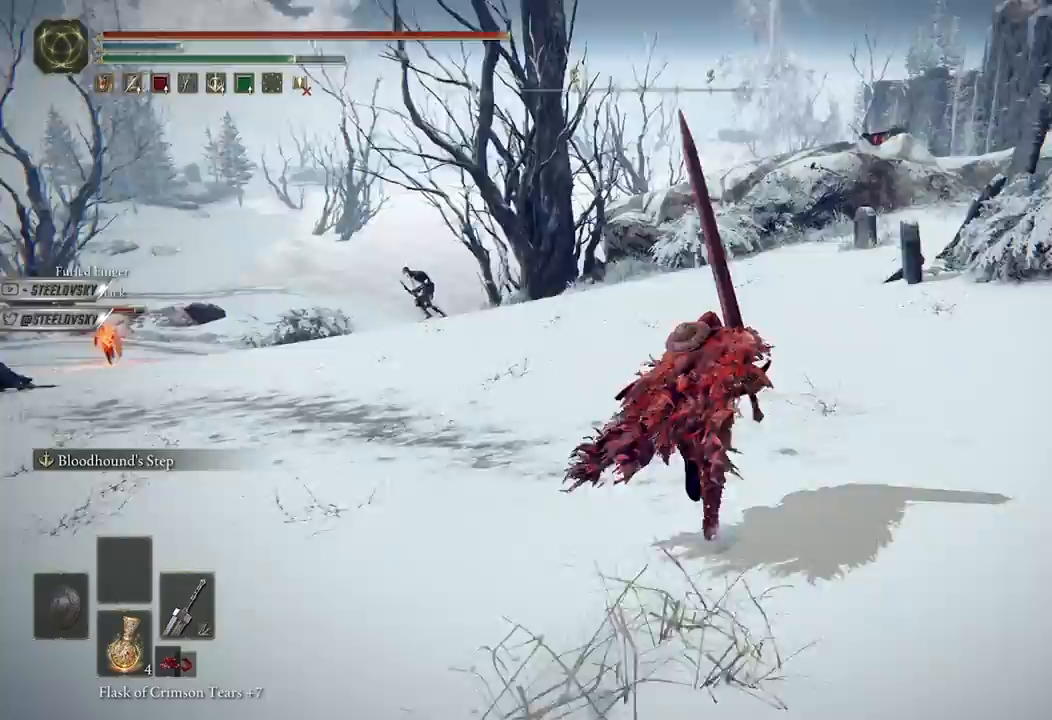
{"buttons": ["B"], "left_stick": "up-right", "right_stick": "up-right", "events": [[67, "left_stick", "up-right"], [150, "right_stick", "center"], [400, "right_stick", "up-right"]]}
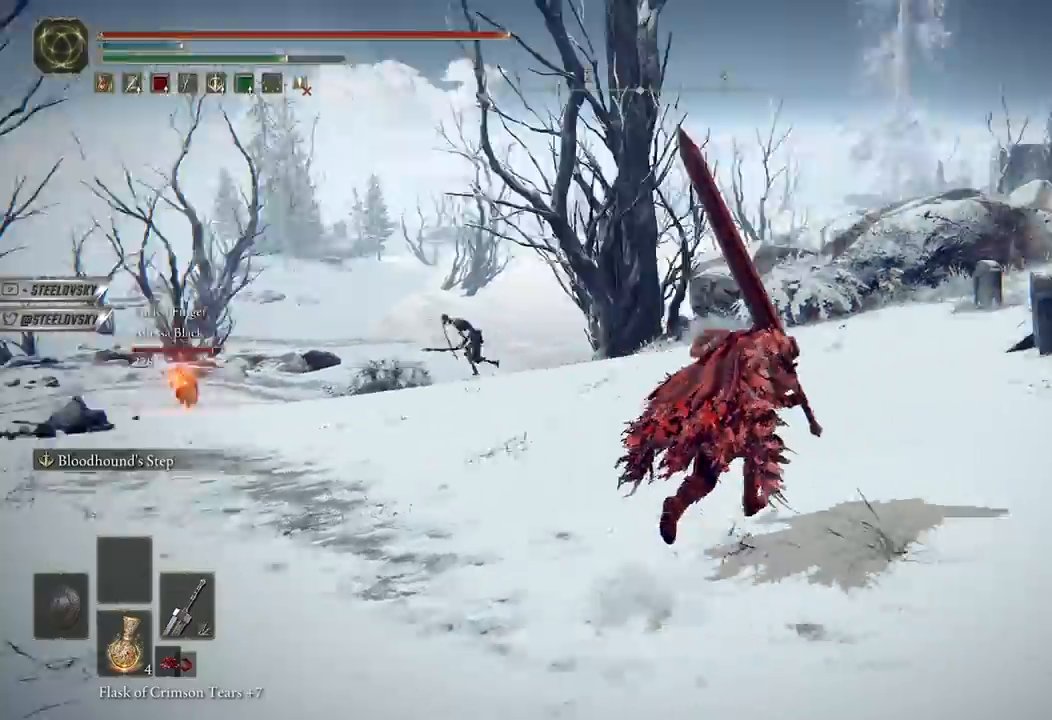
{"buttons": ["B"], "left_stick": "right", "right_stick": "center", "events": [[50, "right_stick", "center"], [167, "R3", "down"], [233, "R3", "up"], [467, "left_stick", "right"]]}
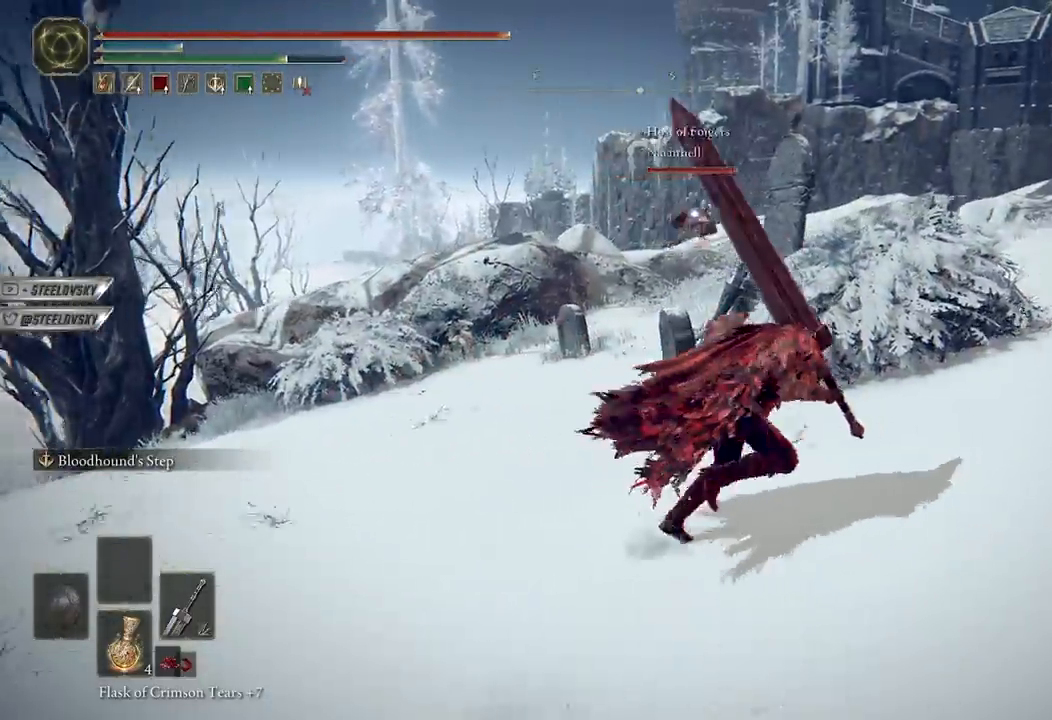
{"buttons": ["B"], "left_stick": "right", "right_stick": "center", "events": []}
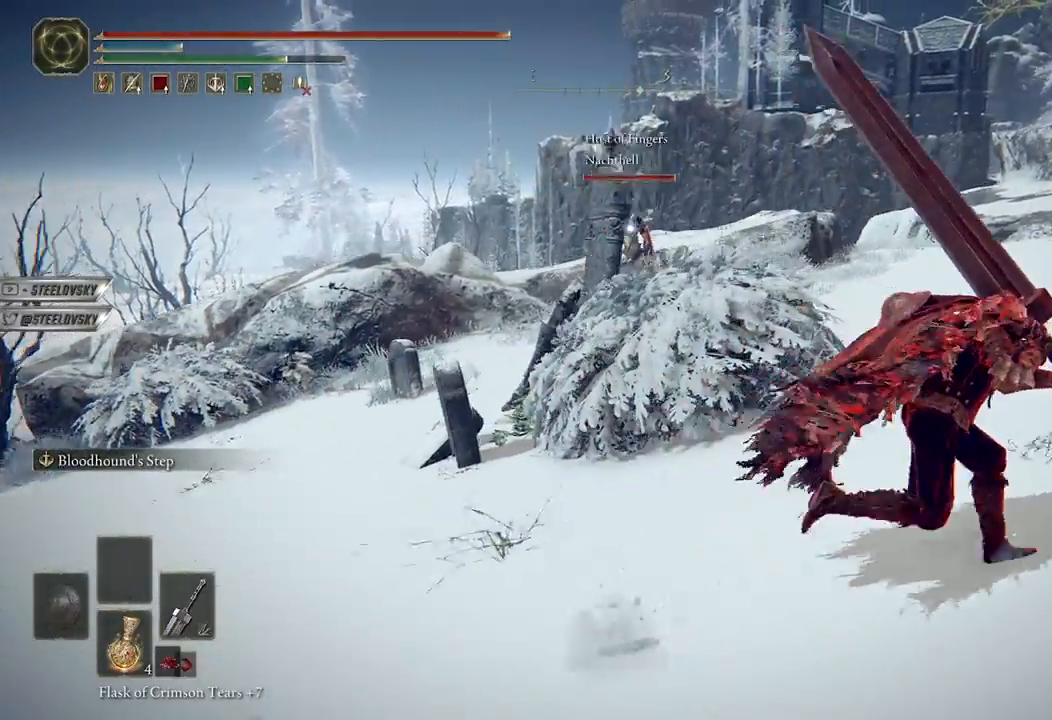
{"buttons": ["B"], "left_stick": "up-right", "right_stick": "center", "events": [[200, "left_stick", "up-right"]]}
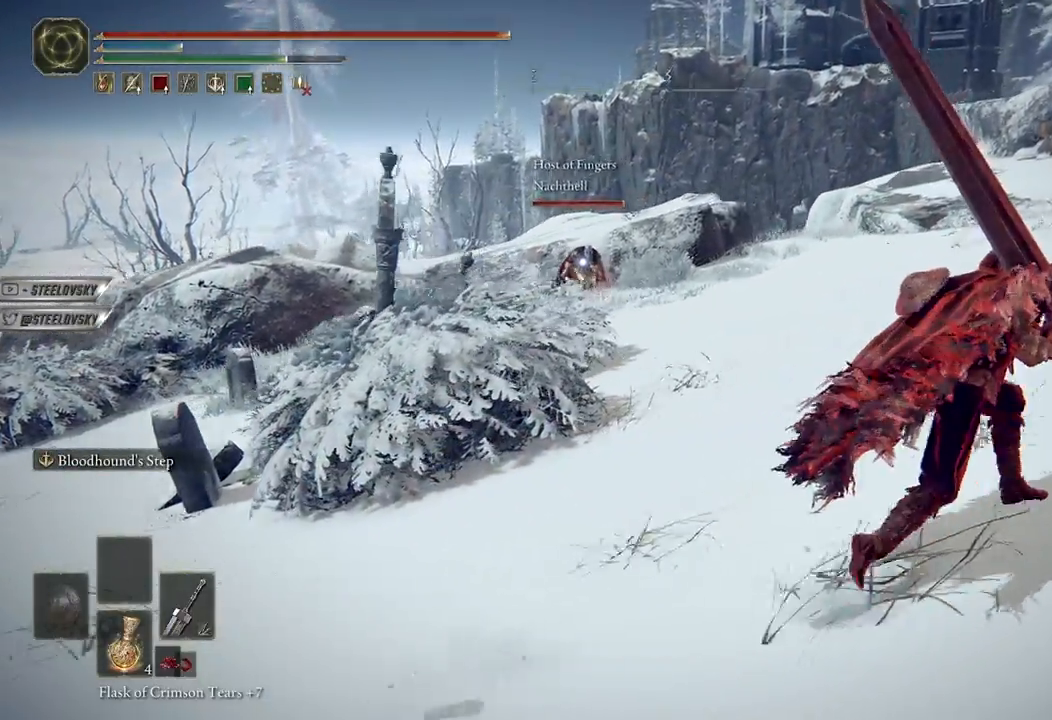
{"buttons": ["B", "L1"], "left_stick": "up-right", "right_stick": "center", "events": [[83, "L1", "down"], [200, "L1", "up"], [250, "L1", "down"], [367, "L1", "up"], [433, "L1", "down"]]}
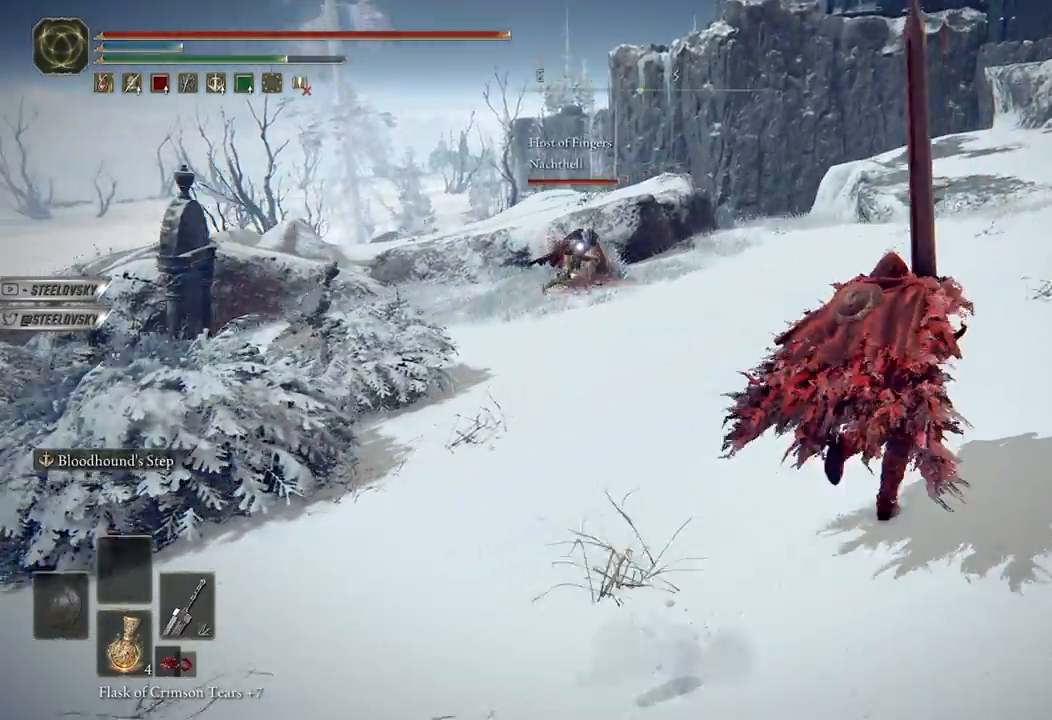
{"buttons": ["B"], "left_stick": "up-right", "right_stick": "center", "events": [[17, "L1", "up"], [83, "L1", "down"], [167, "L1", "up"], [233, "L1", "down"], [333, "L1", "up"]]}
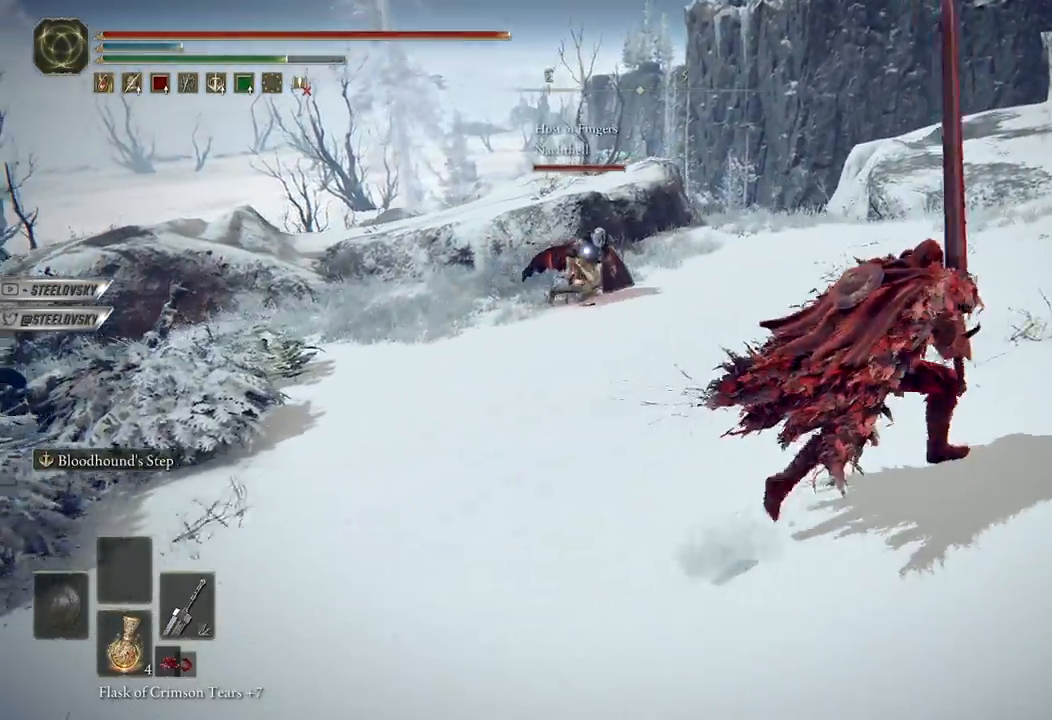
{"buttons": [], "left_stick": "up-right", "right_stick": "center", "events": [[117, "B", "up"]]}
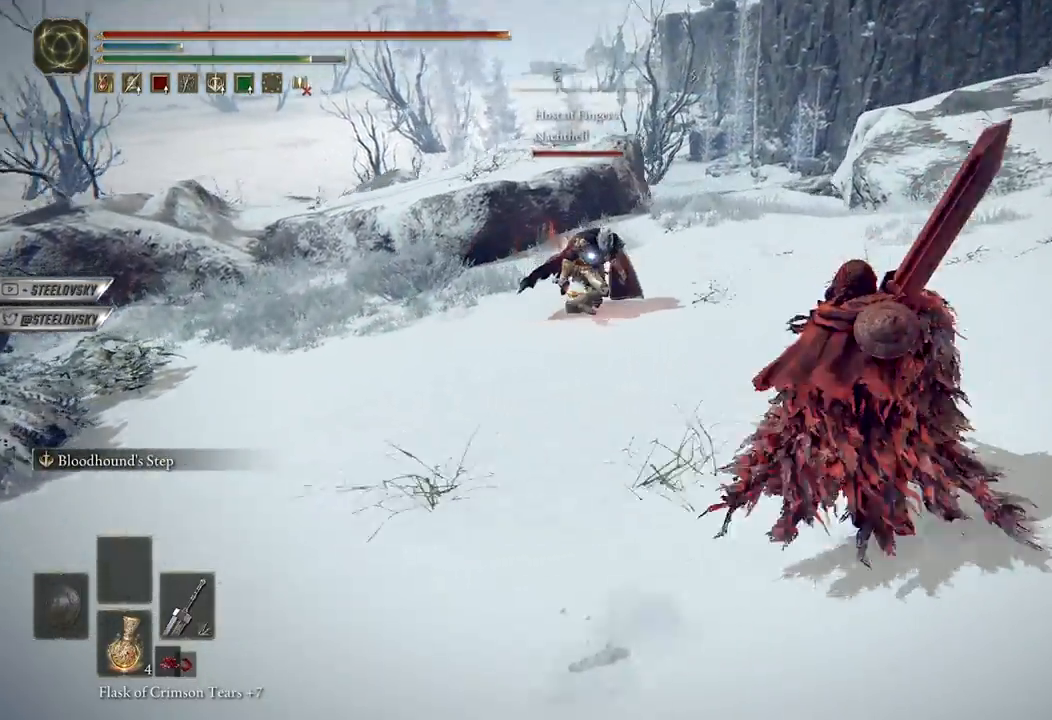
{"buttons": [], "left_stick": "up", "right_stick": "center", "events": [[50, "R3", "down"], [150, "R3", "up"], [250, "L3", "down"], [383, "L3", "up"], [383, "R1", "down"], [383, "R3", "down"], [383, "left_stick", "up"], [450, "R1", "up"], [450, "R3", "up"]]}